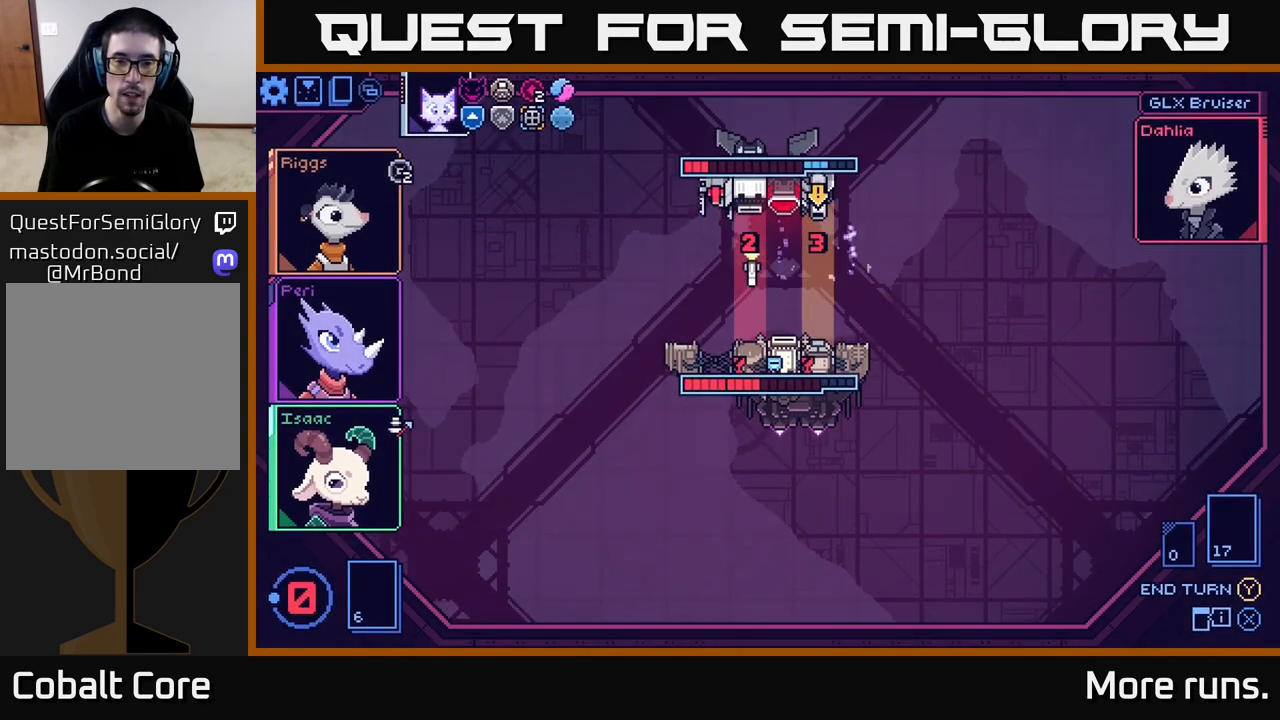
Gameplay with a controller (Xbox layout); each line is a JSON object with the inputs held at the frame after it. "events" lists button and stick changes between this image and that frame as [ms after this image, input, new state], when the widget could be followed in between.
{"buttons": [], "left_stick": "center", "right_stick": "center", "events": []}
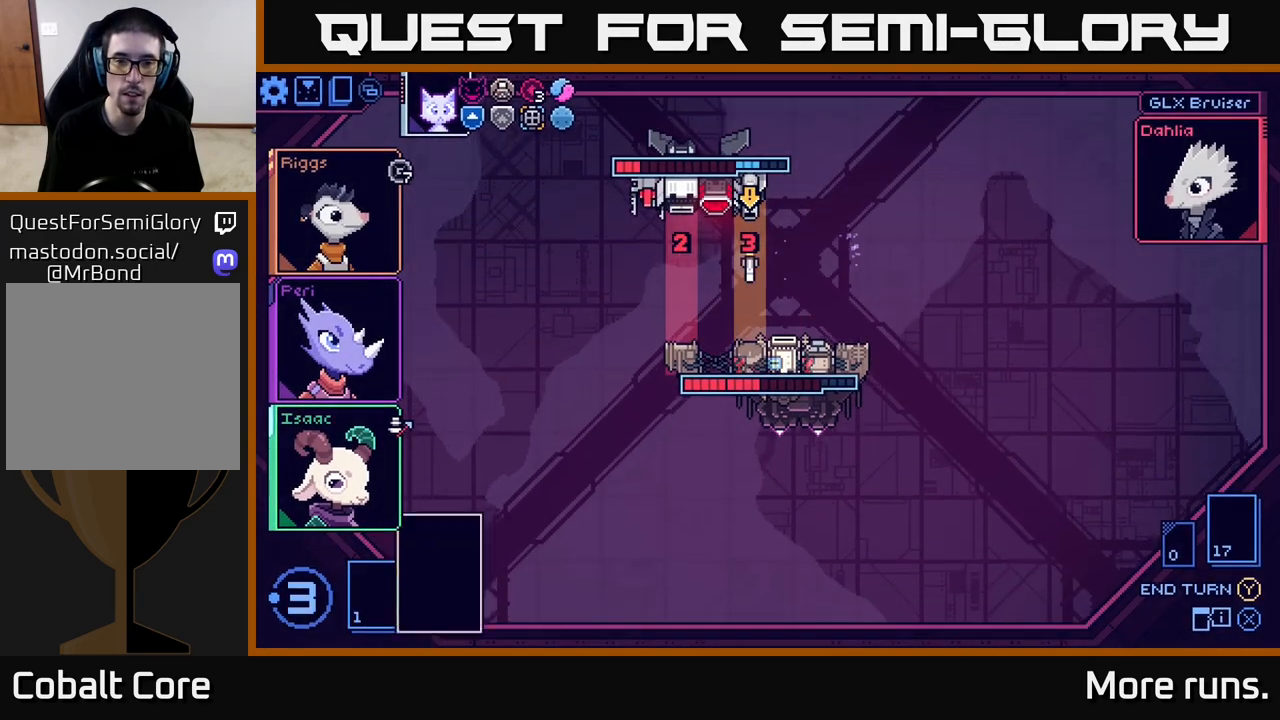
{"buttons": [], "left_stick": "center", "right_stick": "center", "events": []}
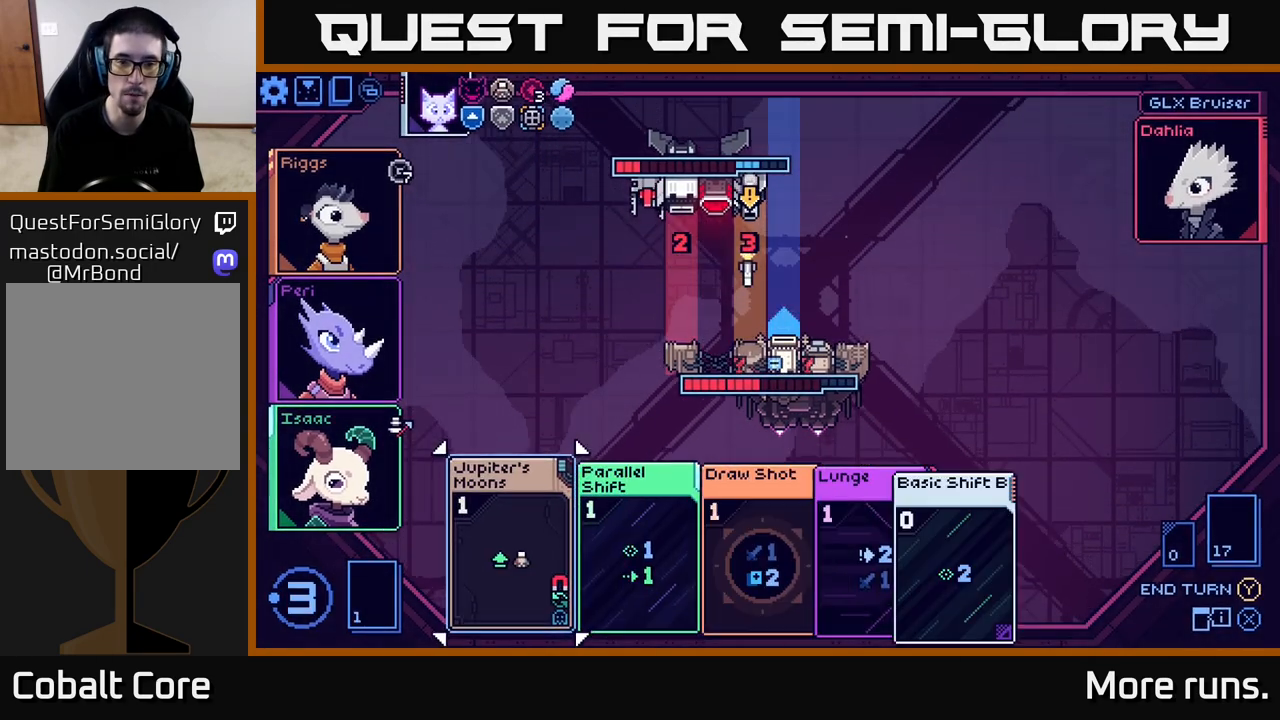
{"buttons": [], "left_stick": "center", "right_stick": "center", "events": []}
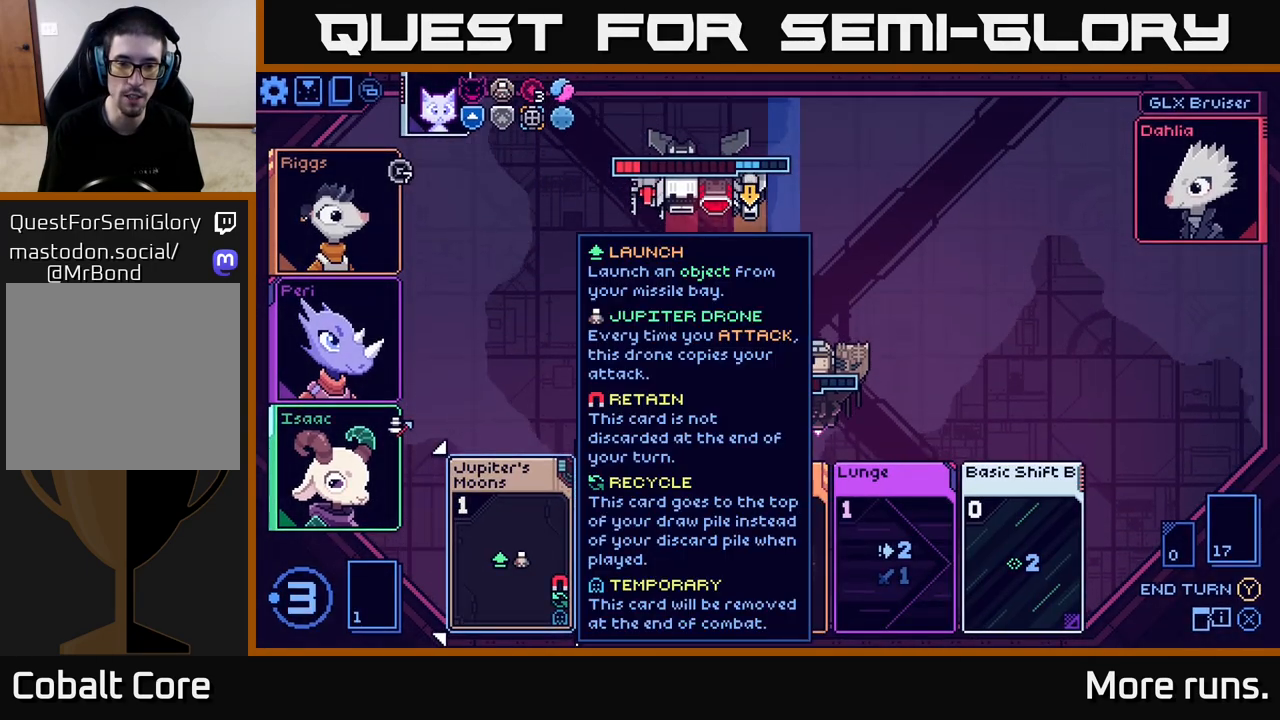
{"buttons": [], "left_stick": "center", "right_stick": "center", "events": [[167, "left_stick", "right"], [350, "left_stick", "center"]]}
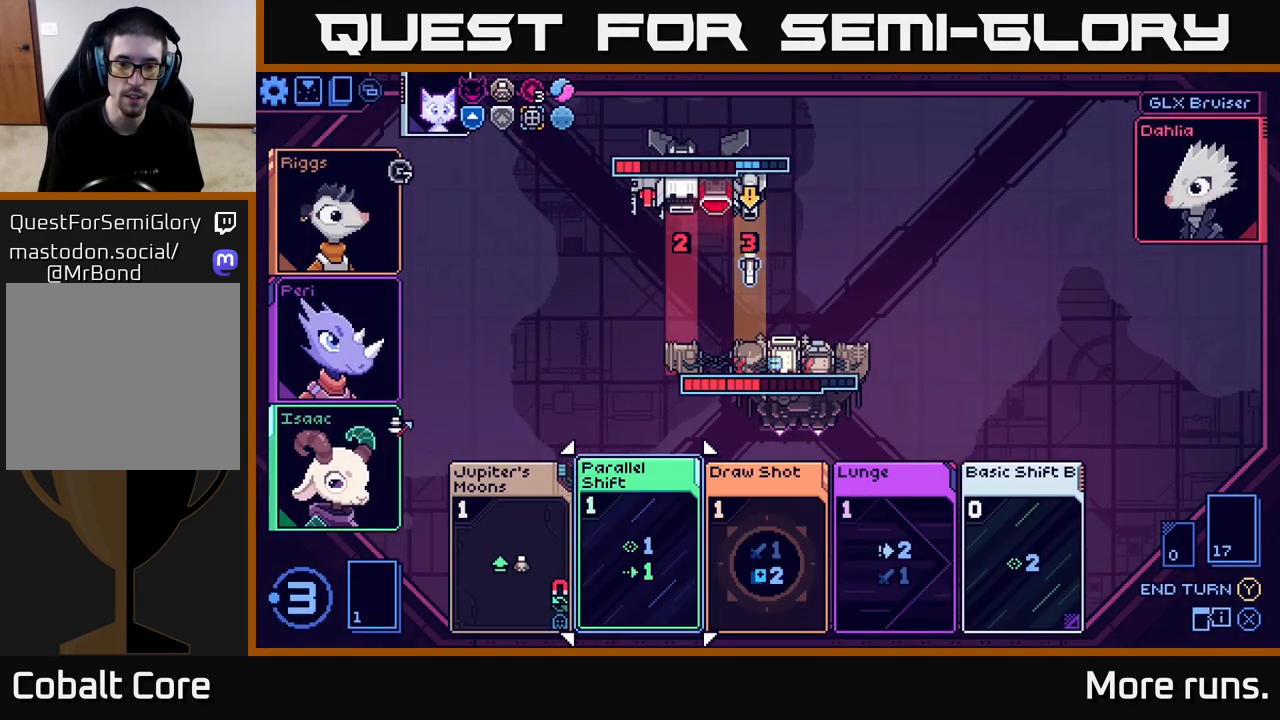
{"buttons": [], "left_stick": "center", "right_stick": "center", "events": [[217, "left_stick", "right"], [383, "left_stick", "center"]]}
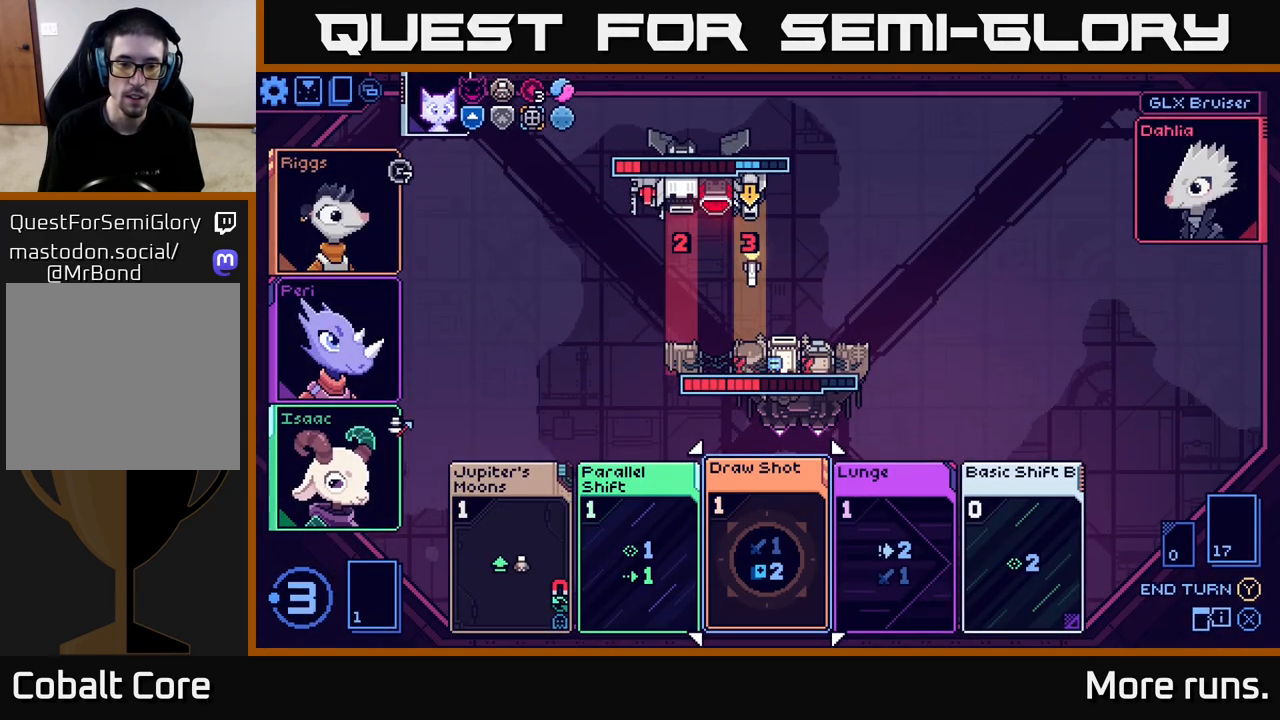
{"buttons": [], "left_stick": "center", "right_stick": "center", "events": []}
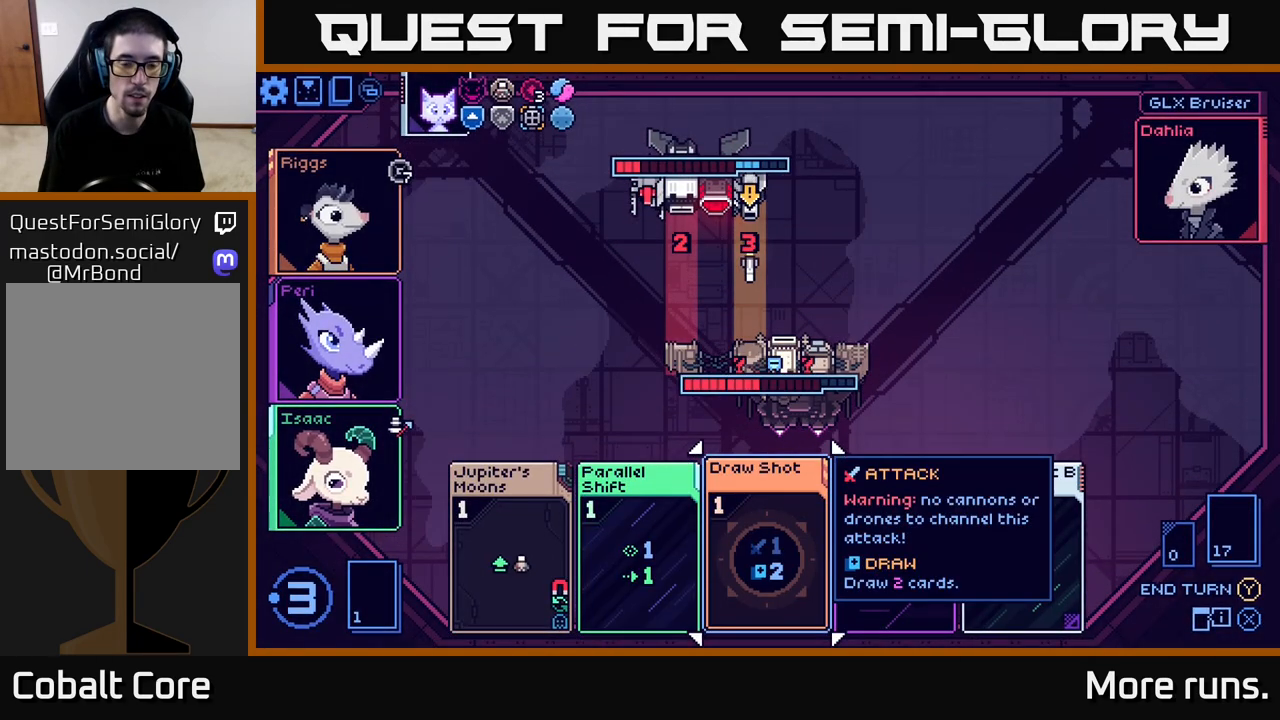
{"buttons": [], "left_stick": "center", "right_stick": "center", "events": [[33, "left_stick", "left"], [250, "left_stick", "center"]]}
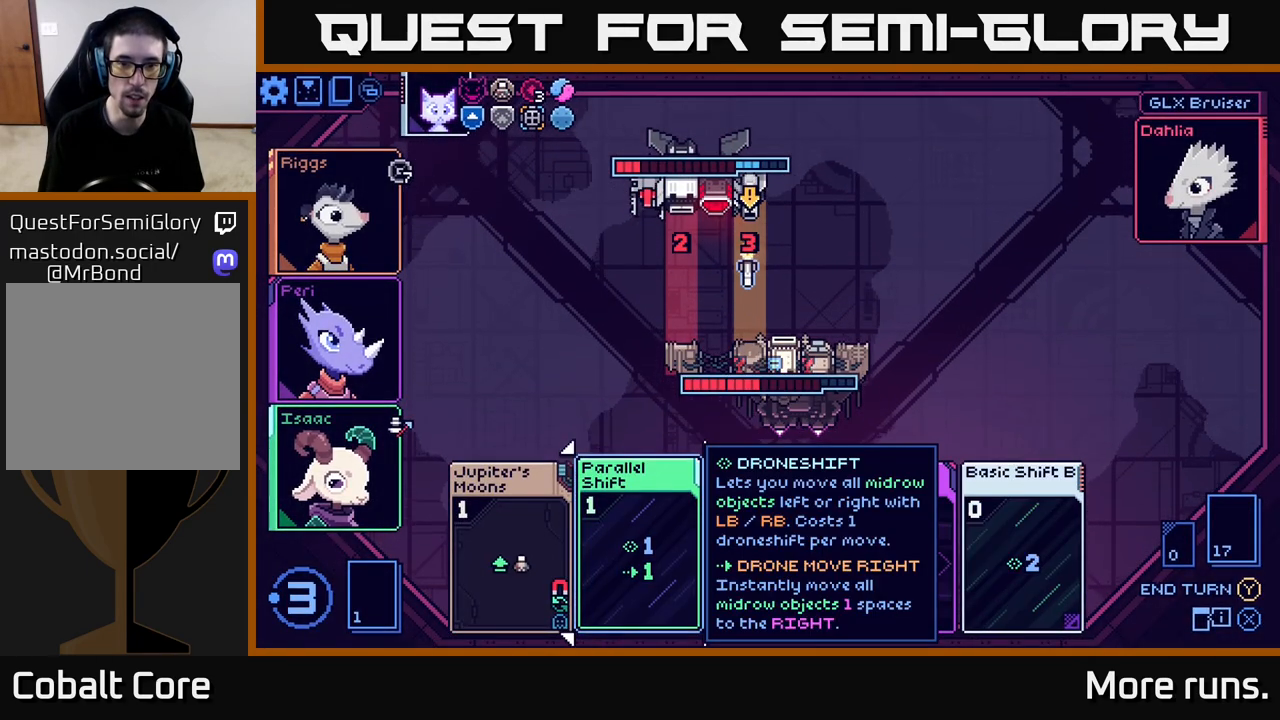
{"buttons": [], "left_stick": "center", "right_stick": "center", "events": []}
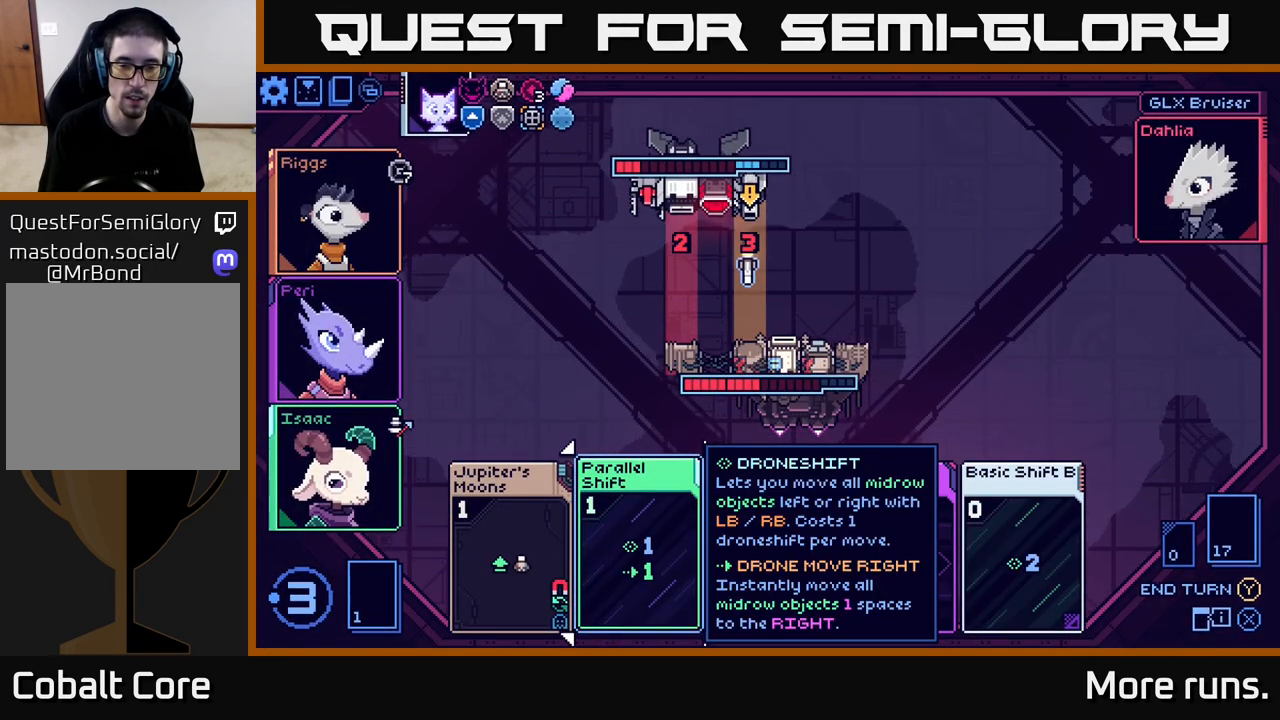
{"buttons": [], "left_stick": "center", "right_stick": "center", "events": []}
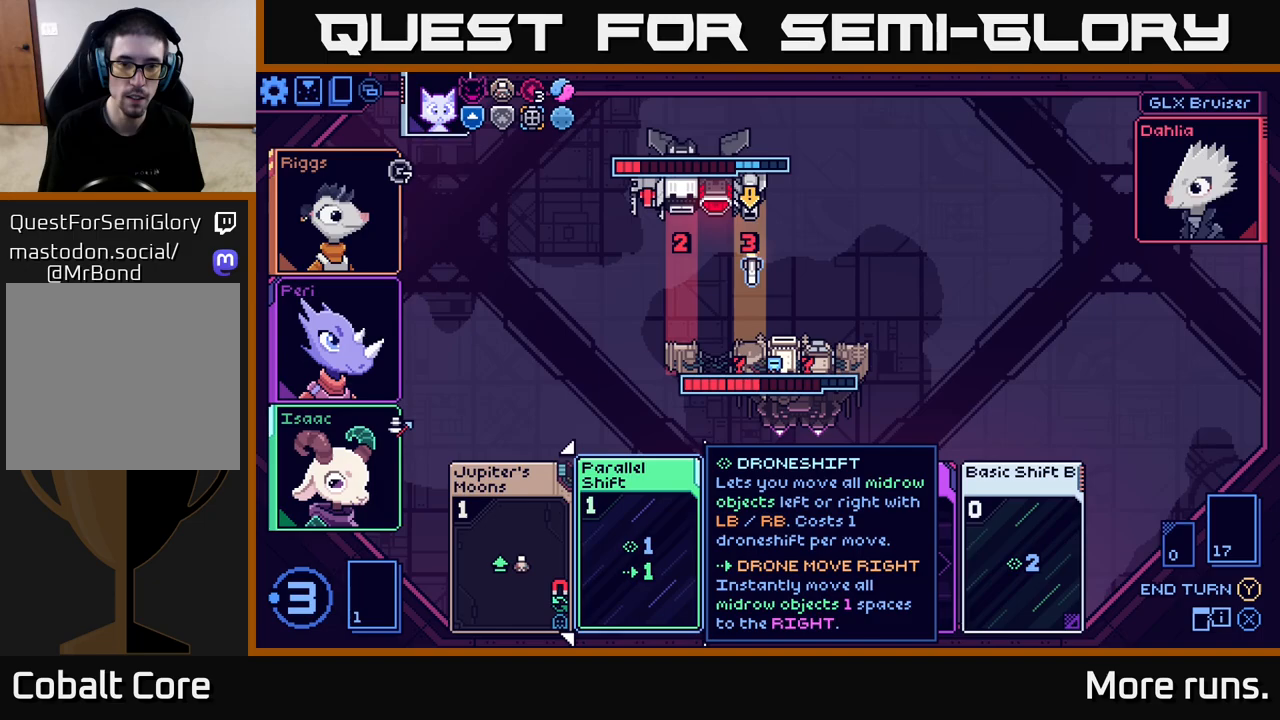
{"buttons": [], "left_stick": "center", "right_stick": "center", "events": []}
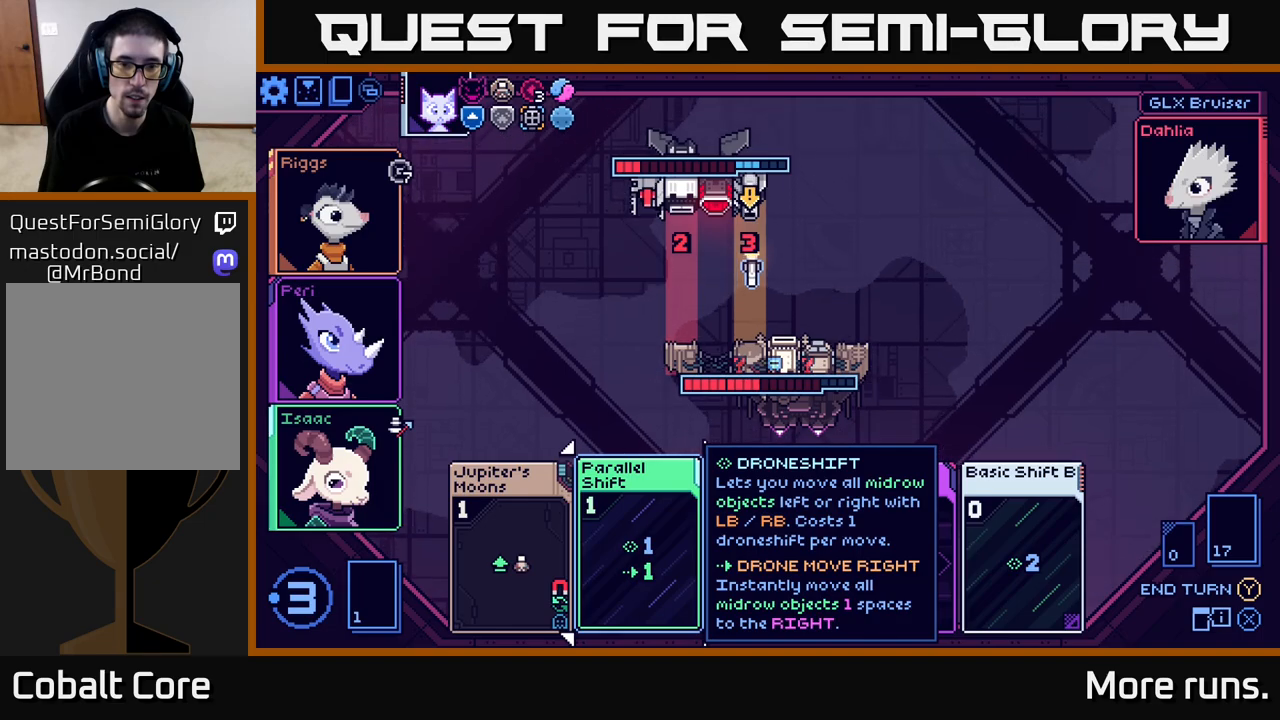
{"buttons": [], "left_stick": "center", "right_stick": "center", "events": [[83, "left_stick", "right"], [283, "left_stick", "center"]]}
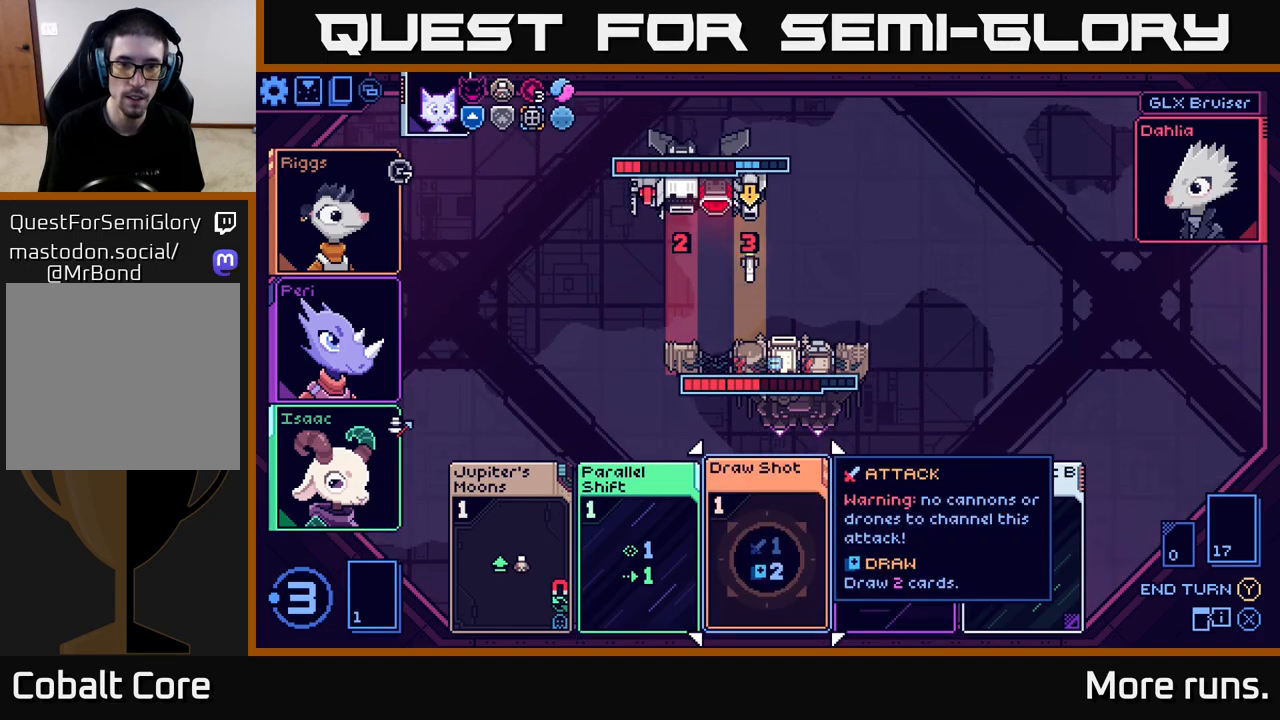
{"buttons": [], "left_stick": "center", "right_stick": "center", "events": []}
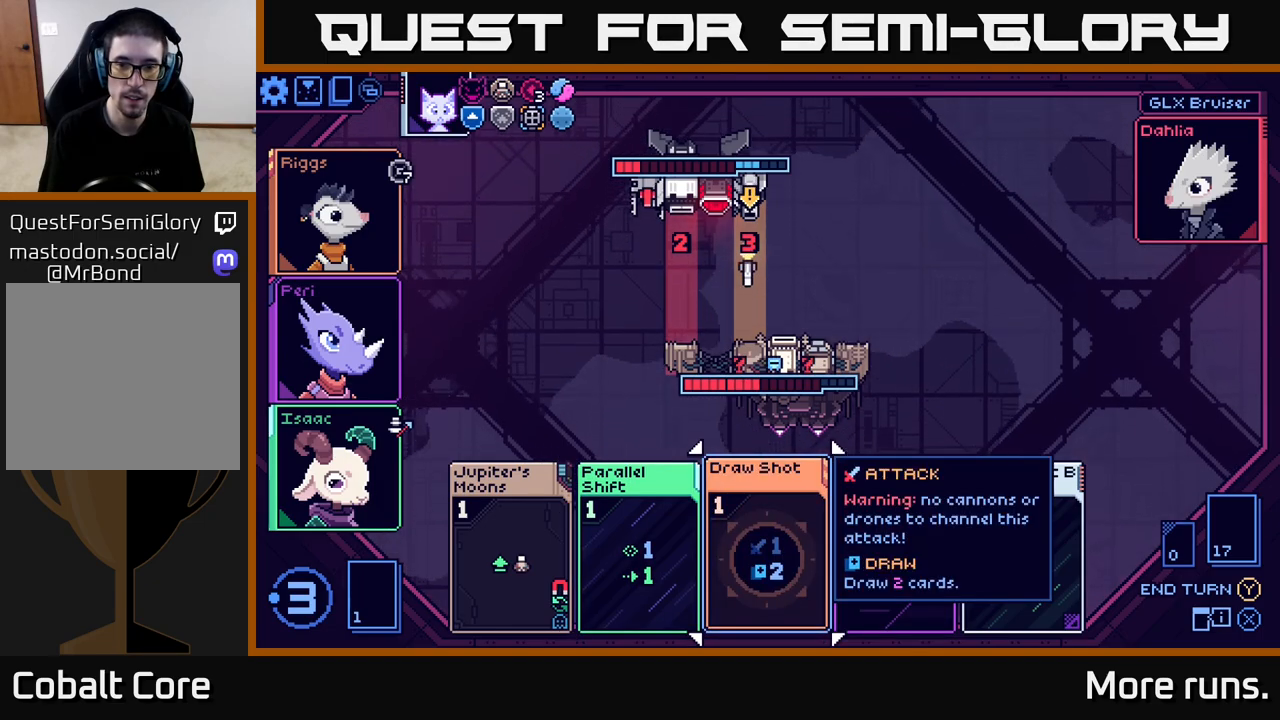
{"buttons": [], "left_stick": "center", "right_stick": "center", "events": [[150, "left_stick", "left"], [367, "left_stick", "center"]]}
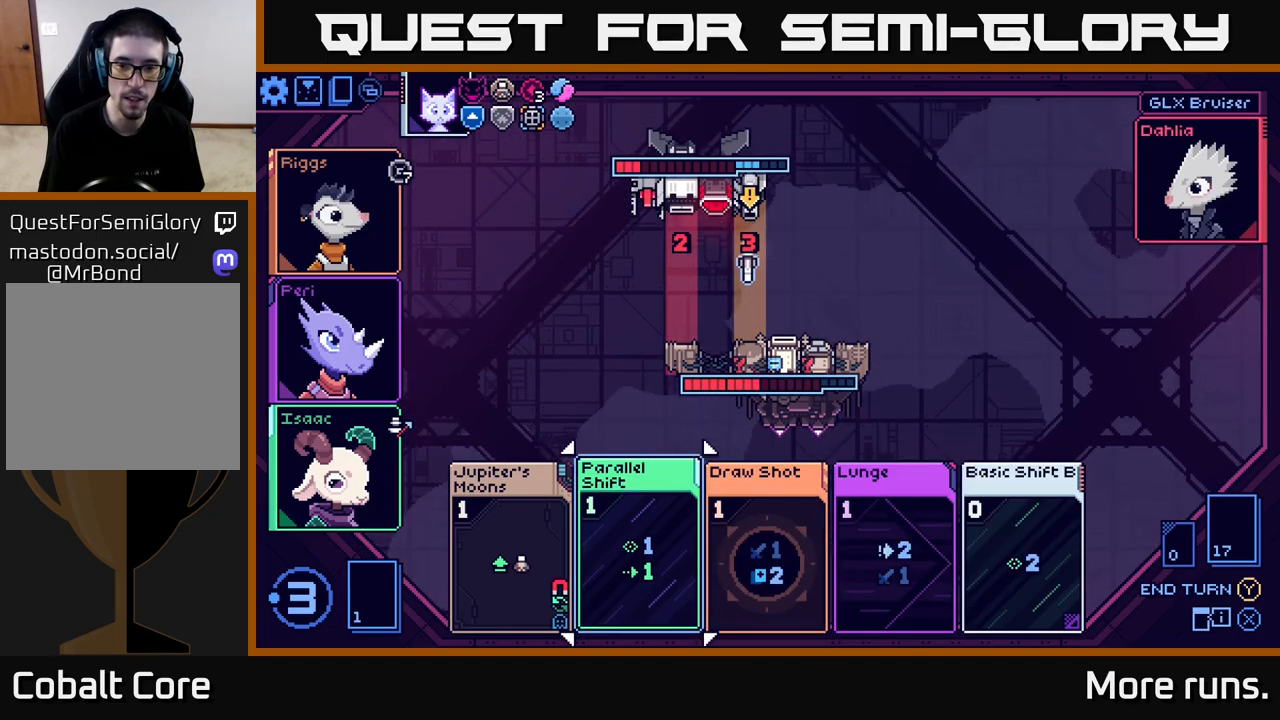
{"buttons": [], "left_stick": "center", "right_stick": "center", "events": [[300, "left_stick", "right"], [500, "left_stick", "center"]]}
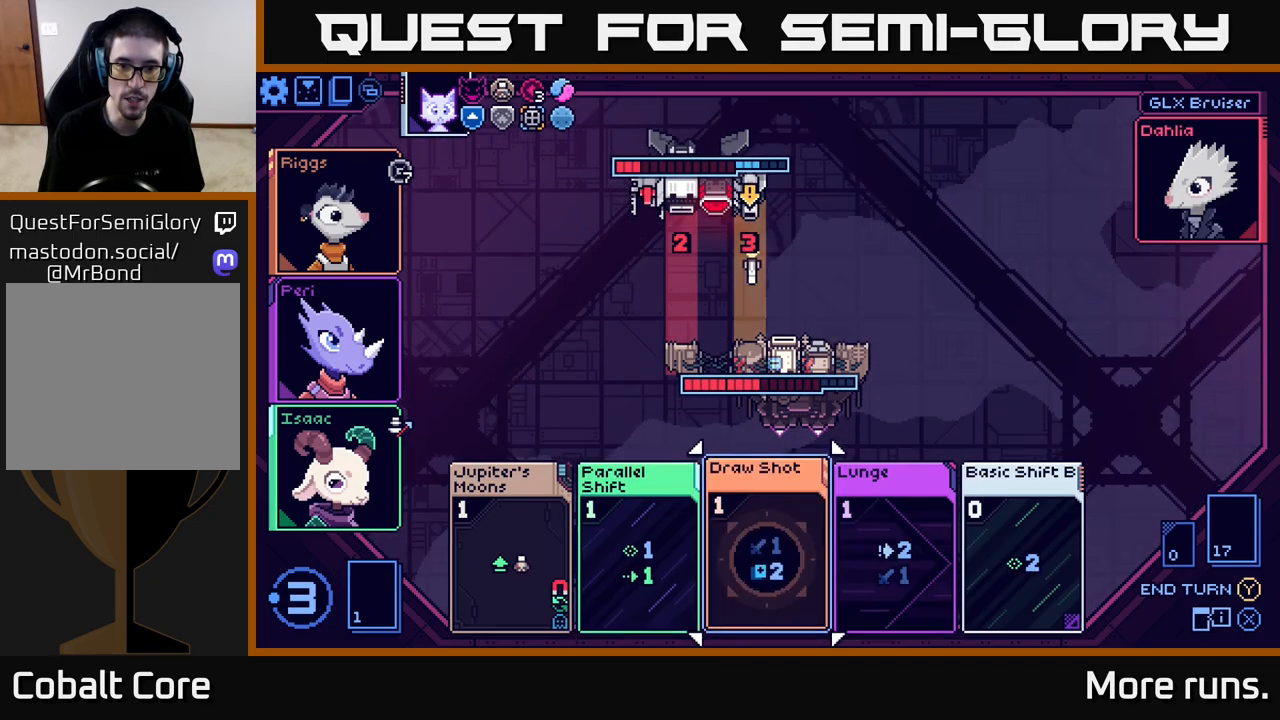
{"buttons": [], "left_stick": "right", "right_stick": "center", "events": [[100, "left_stick", "right"], [267, "left_stick", "center"], [400, "left_stick", "right"]]}
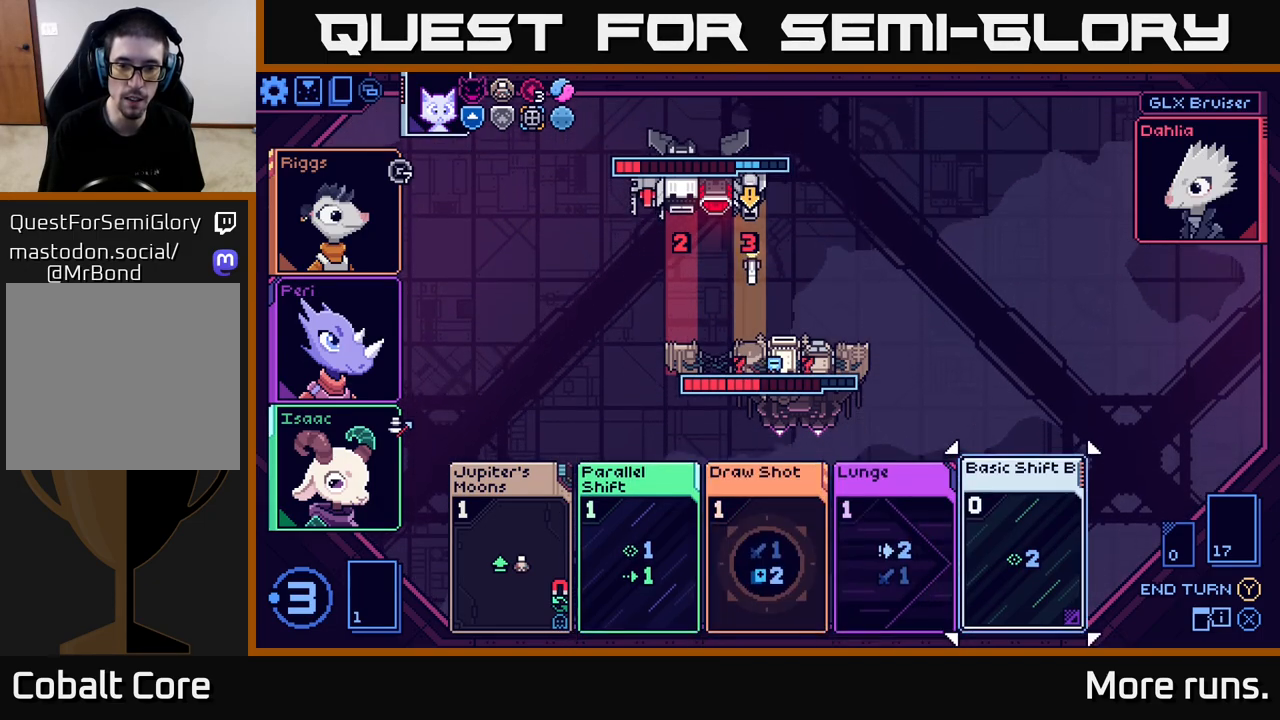
{"buttons": [], "left_stick": "center", "right_stick": "center", "events": [[33, "left_stick", "center"], [250, "left_stick", "left"], [433, "left_stick", "center"]]}
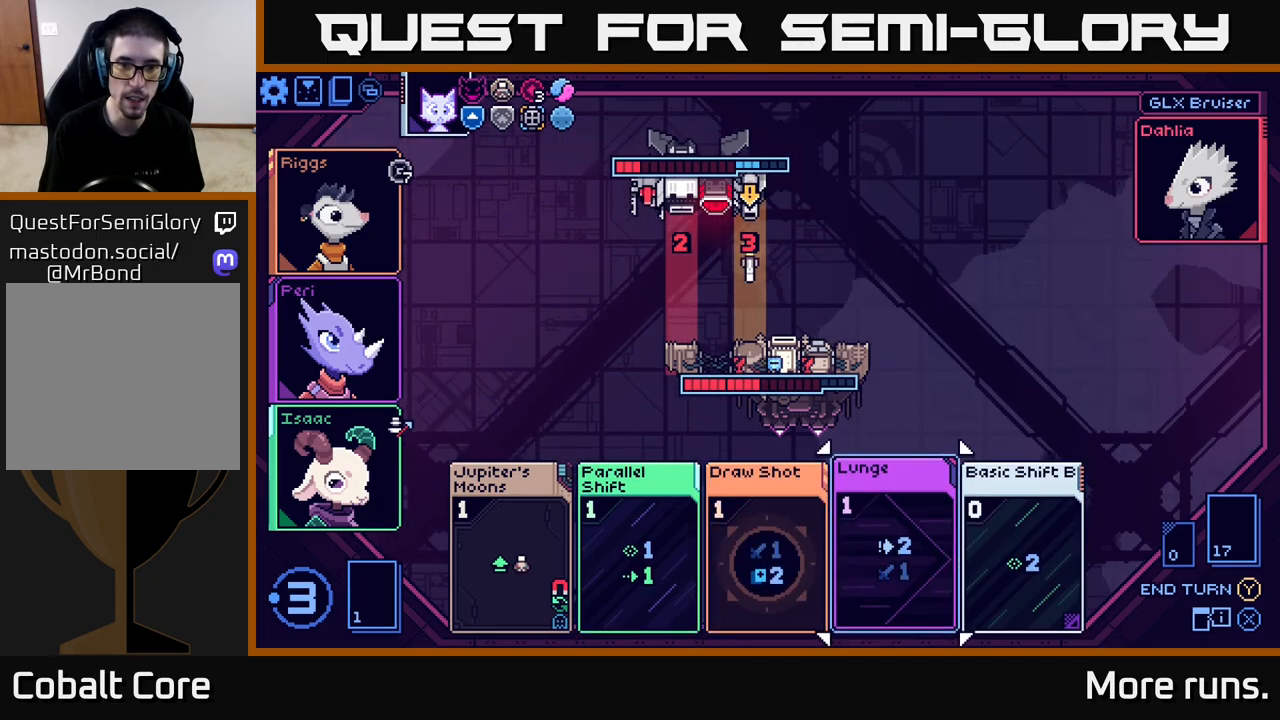
{"buttons": [], "left_stick": "center", "right_stick": "center", "events": []}
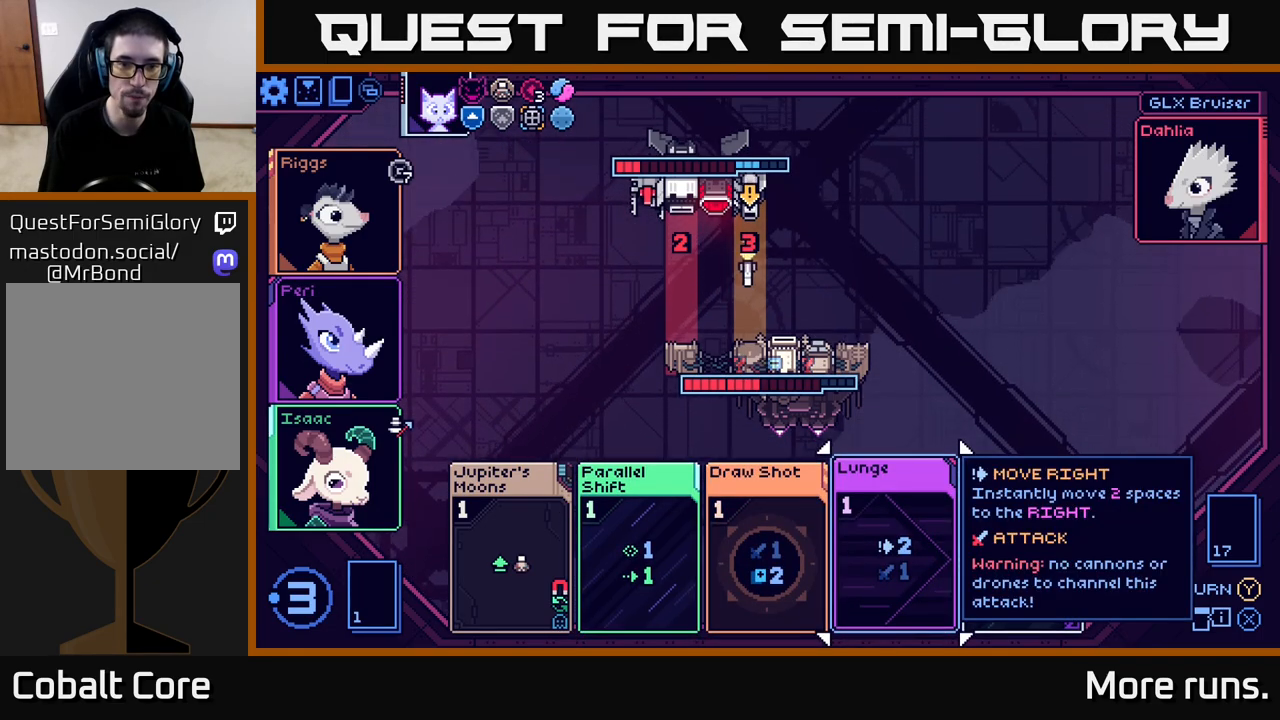
{"buttons": [], "left_stick": "center", "right_stick": "center", "events": []}
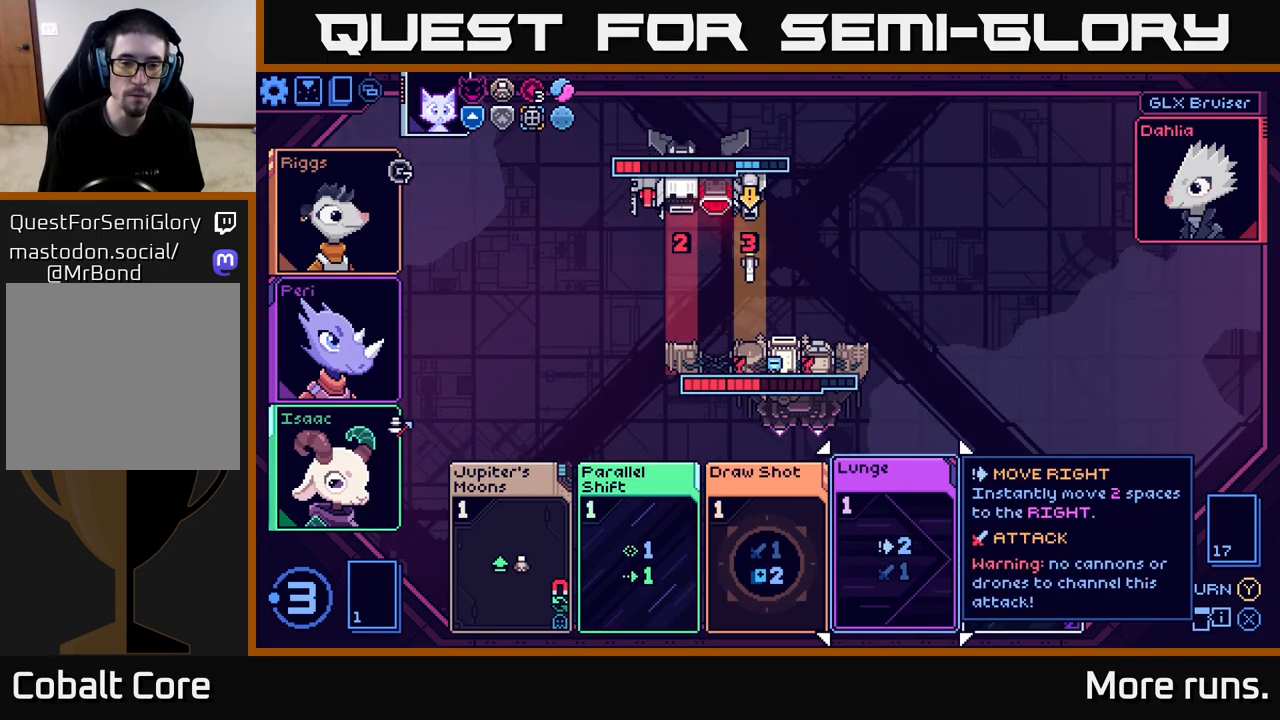
{"buttons": [], "left_stick": "center", "right_stick": "center", "events": []}
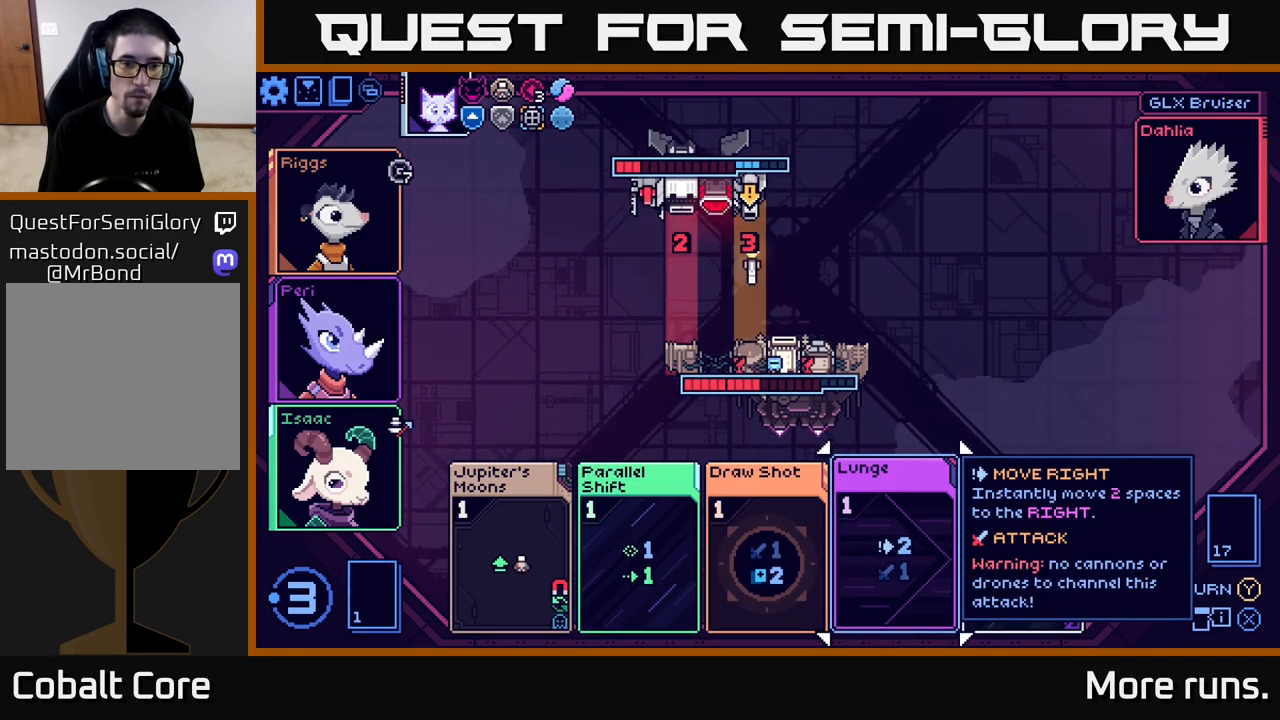
{"buttons": [], "left_stick": "right", "right_stick": "center", "events": [[483, "left_stick", "right"]]}
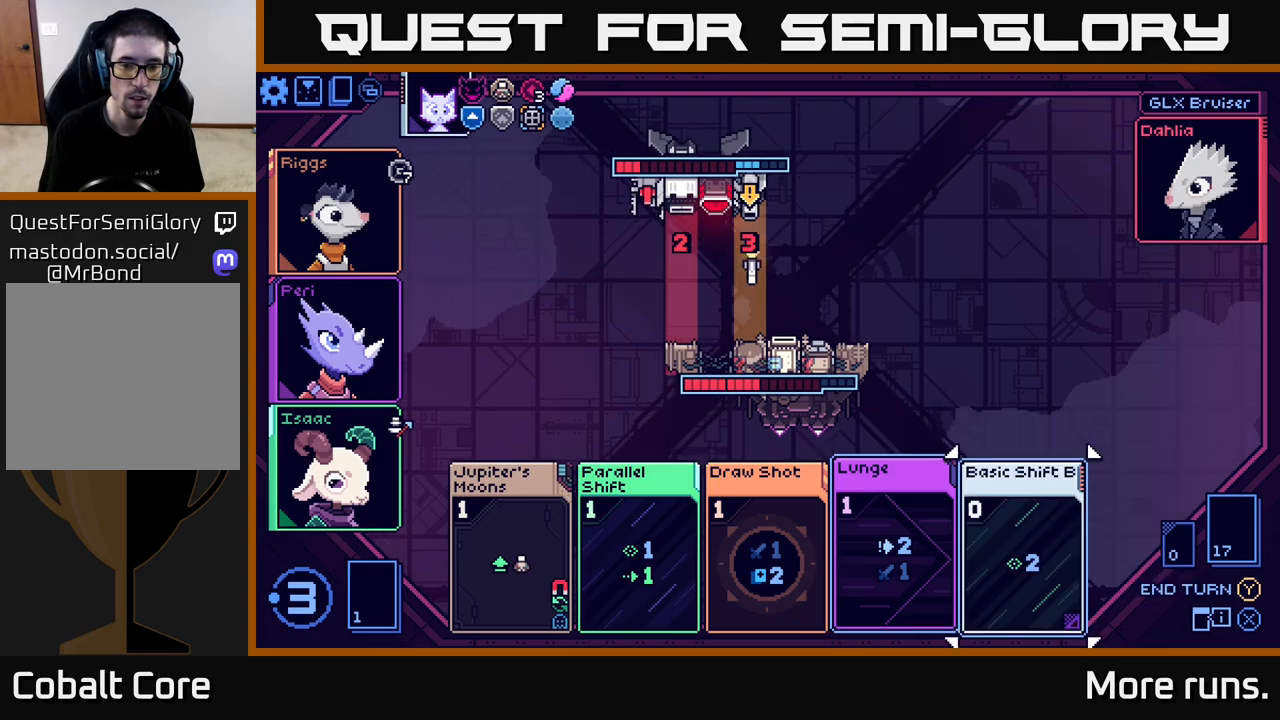
{"buttons": [], "left_stick": "center", "right_stick": "center", "events": [[183, "left_stick", "center"]]}
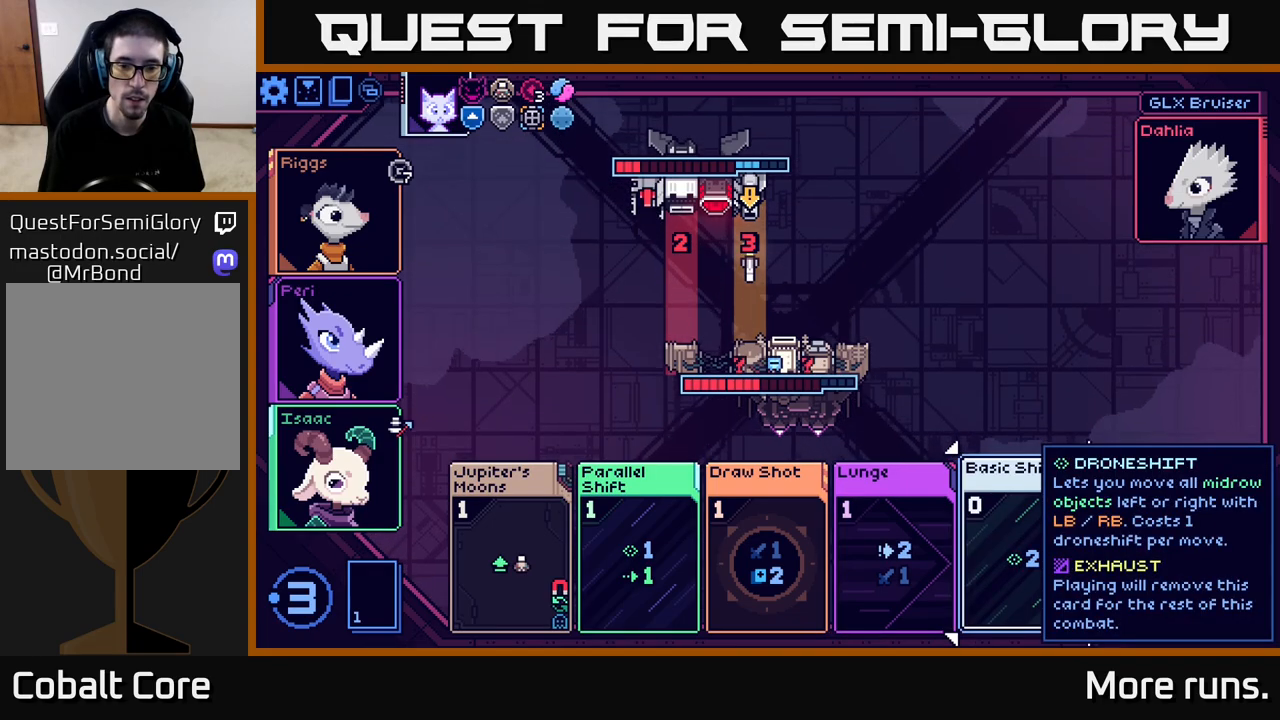
{"buttons": [], "left_stick": "center", "right_stick": "center", "events": []}
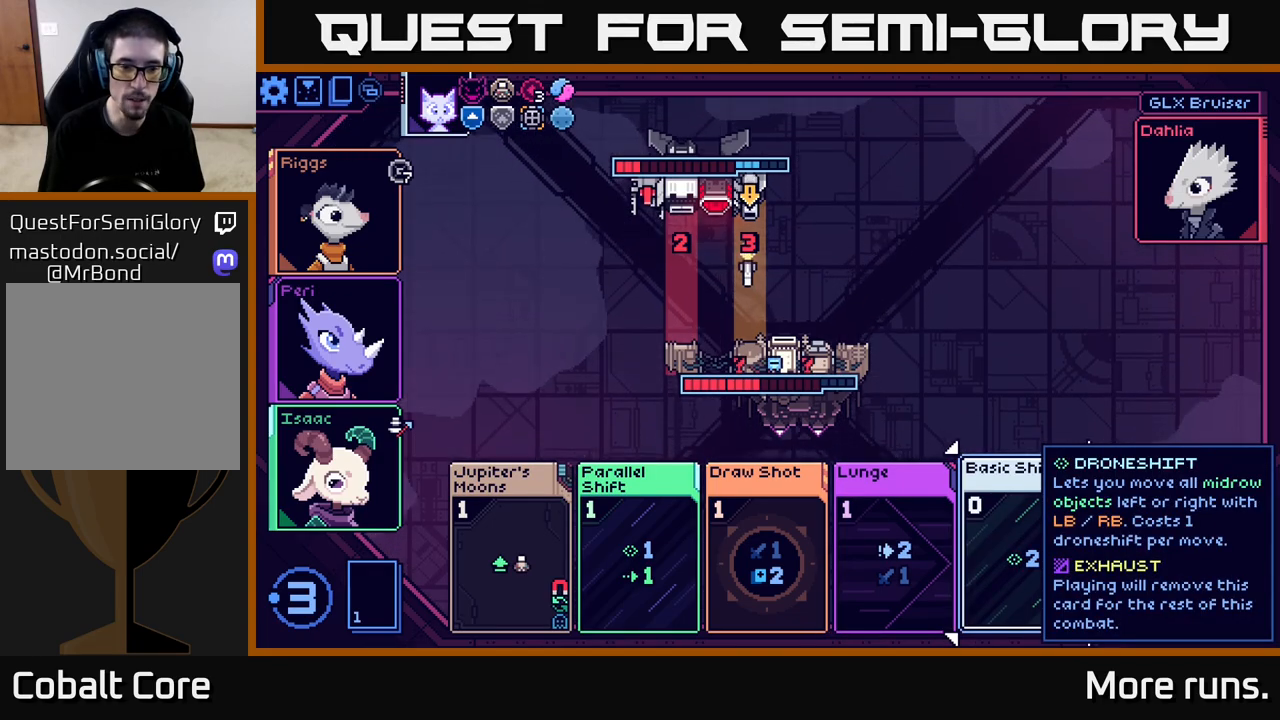
{"buttons": [], "left_stick": "center", "right_stick": "center", "events": []}
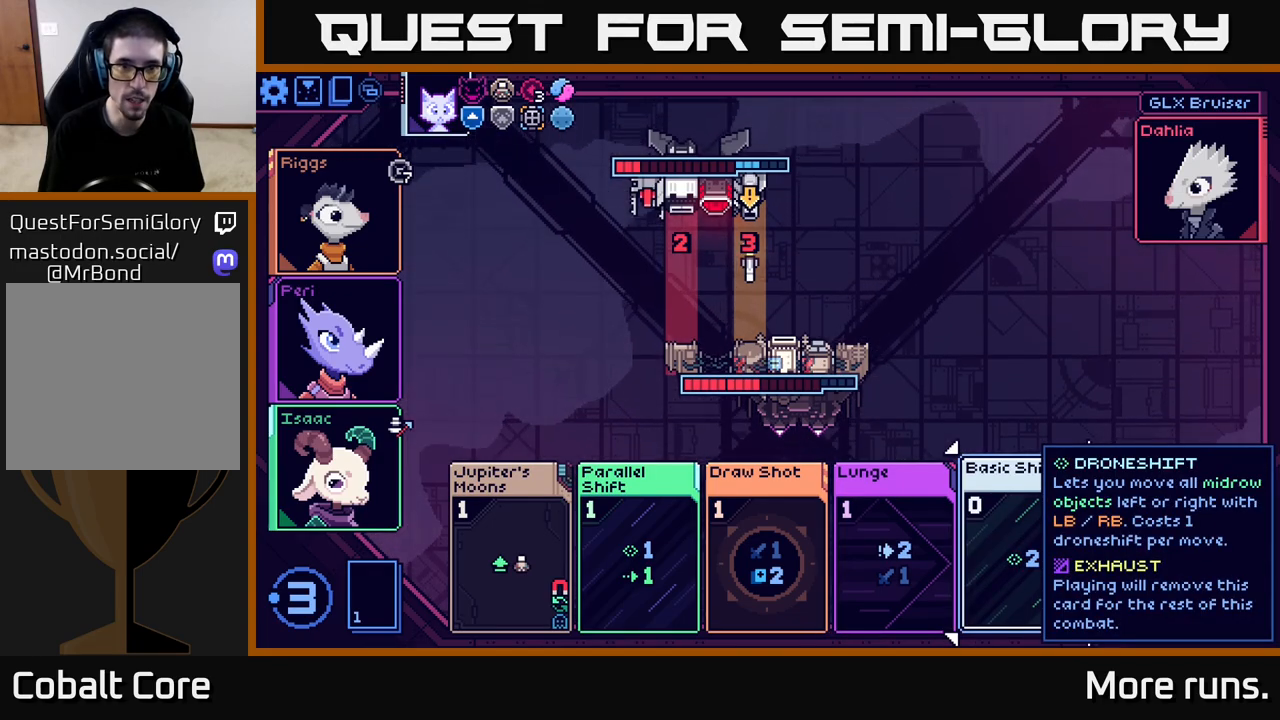
{"buttons": [], "left_stick": "center", "right_stick": "center", "events": [[250, "left_stick", "right"], [450, "left_stick", "center"]]}
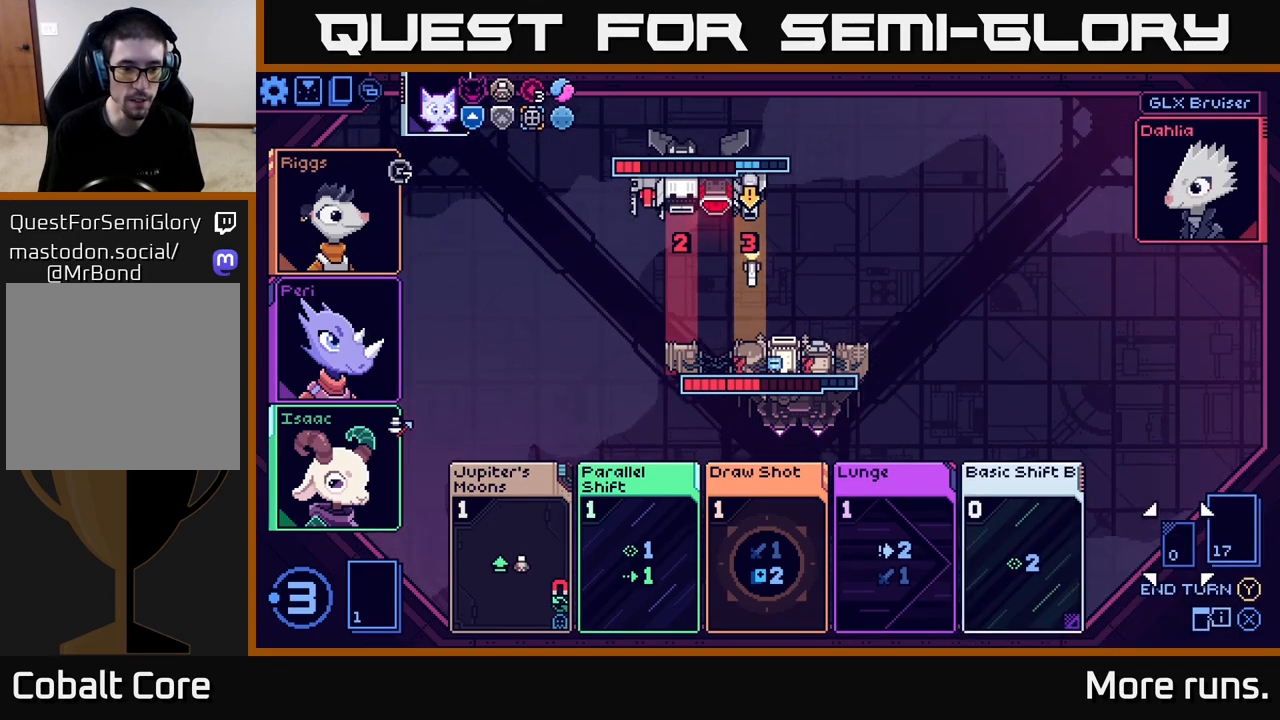
{"buttons": [], "left_stick": "left", "right_stick": "center", "events": [[33, "left_stick", "left"], [233, "left_stick", "center"], [333, "left_stick", "left"]]}
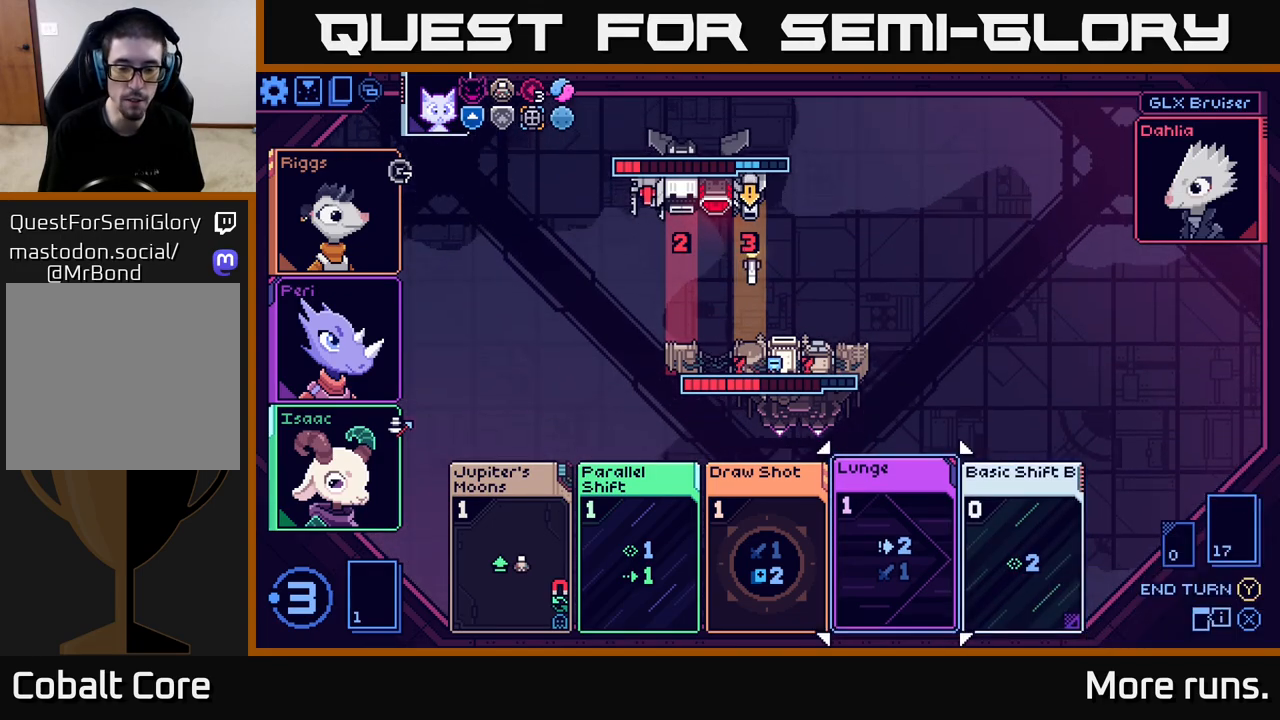
{"buttons": [], "left_stick": "right", "right_stick": "center", "events": [[33, "left_stick", "center"], [150, "left_stick", "left"], [350, "left_stick", "center"], [483, "left_stick", "right"]]}
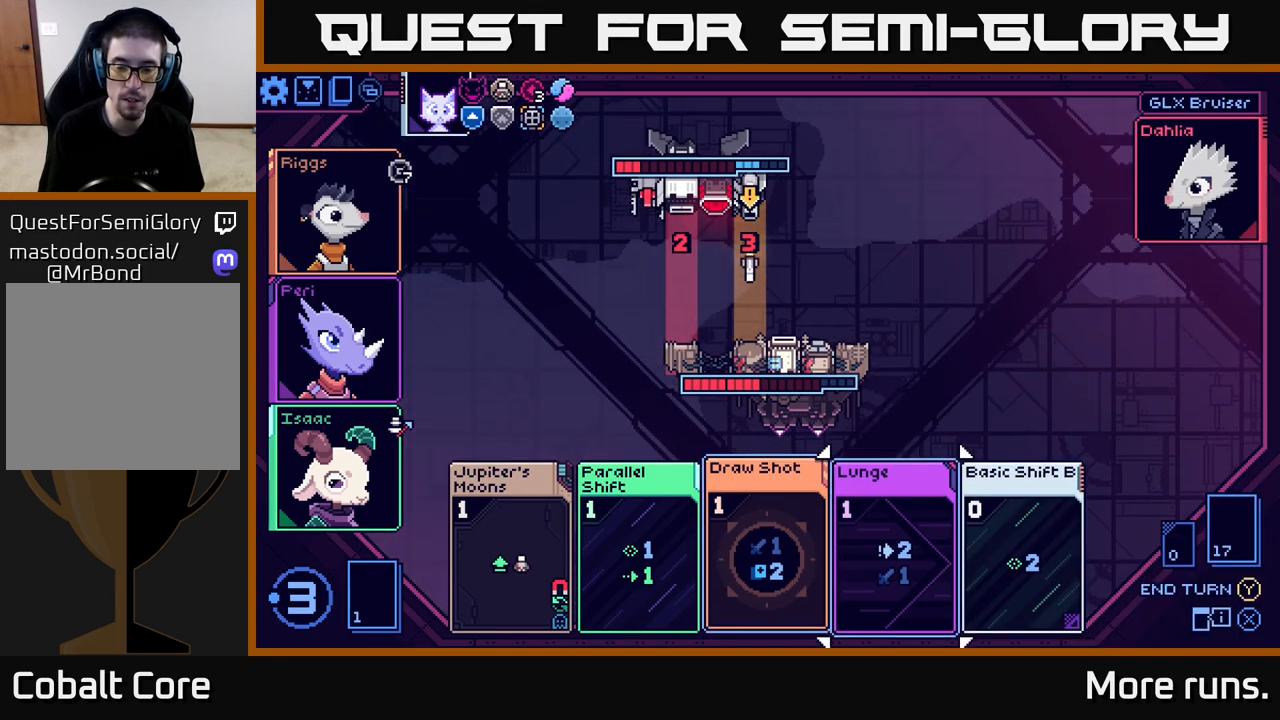
{"buttons": [], "left_stick": "center", "right_stick": "center", "events": [[167, "left_stick", "center"], [267, "left_stick", "left"], [467, "left_stick", "center"]]}